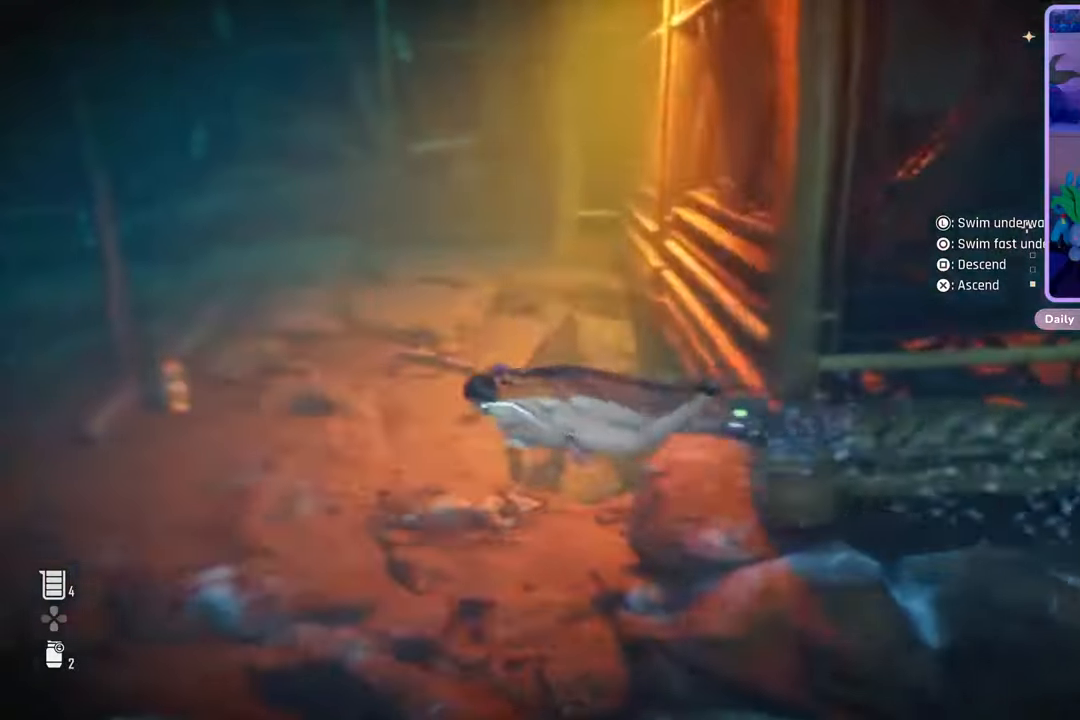
Gameplay with a controller (PlayStation layout); each line is a JSON object with the inputs held at the frame after it. "events" lists button and stick changes between this image and that frame as [ms after this image, input, new state], when the widget could be followed in between. Not read: CROSS SQUARE.
{"buttons": [], "left_stick": "up", "right_stick": "center", "events": [[200, "right_stick", "center"], [300, "right_stick", "down-left"], [333, "left_stick", "up"], [467, "right_stick", "center"]]}
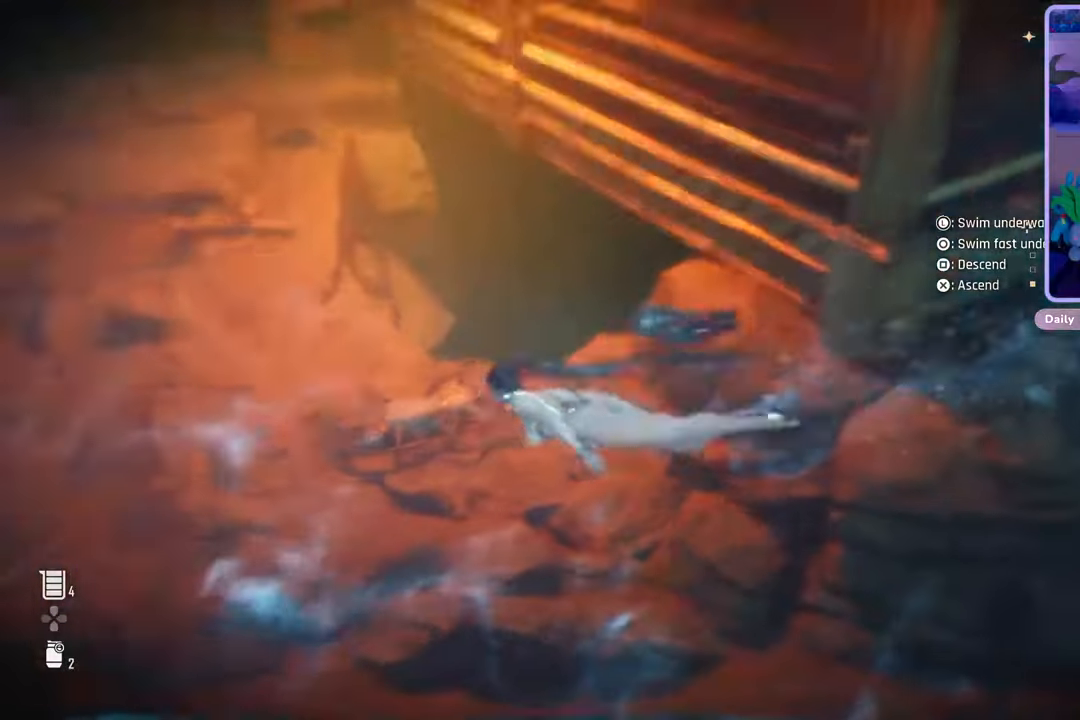
{"buttons": [], "left_stick": "up", "right_stick": "center", "events": []}
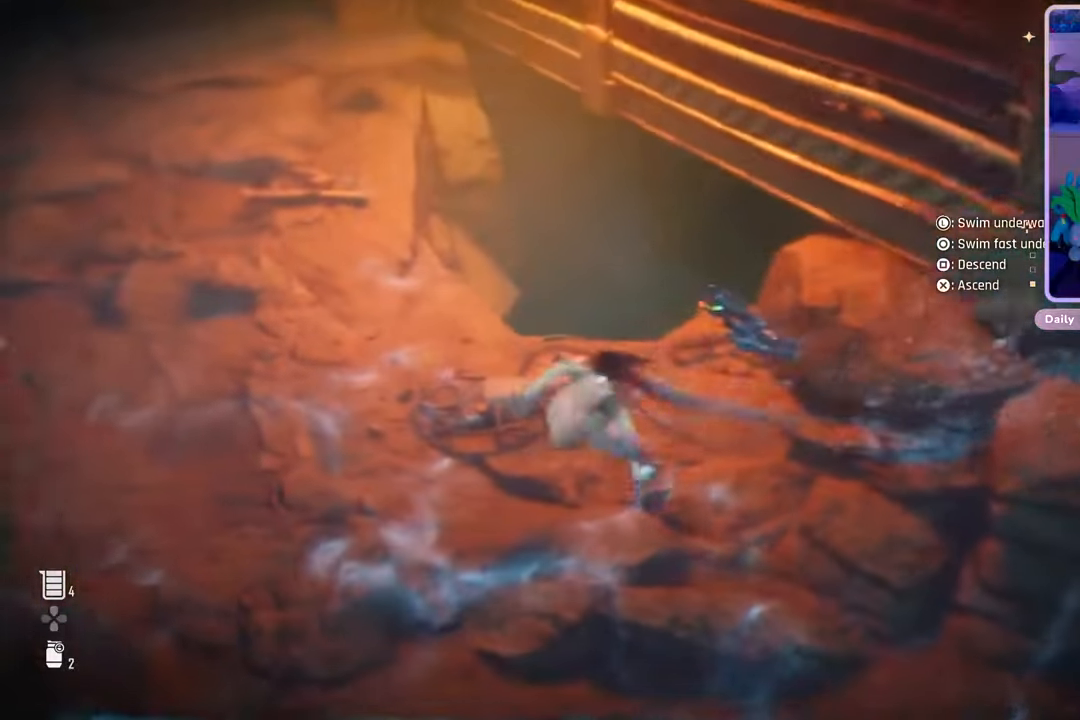
{"buttons": [], "left_stick": "up", "right_stick": "up", "events": [[200, "right_stick", "down"], [300, "right_stick", "center"], [500, "right_stick", "up"]]}
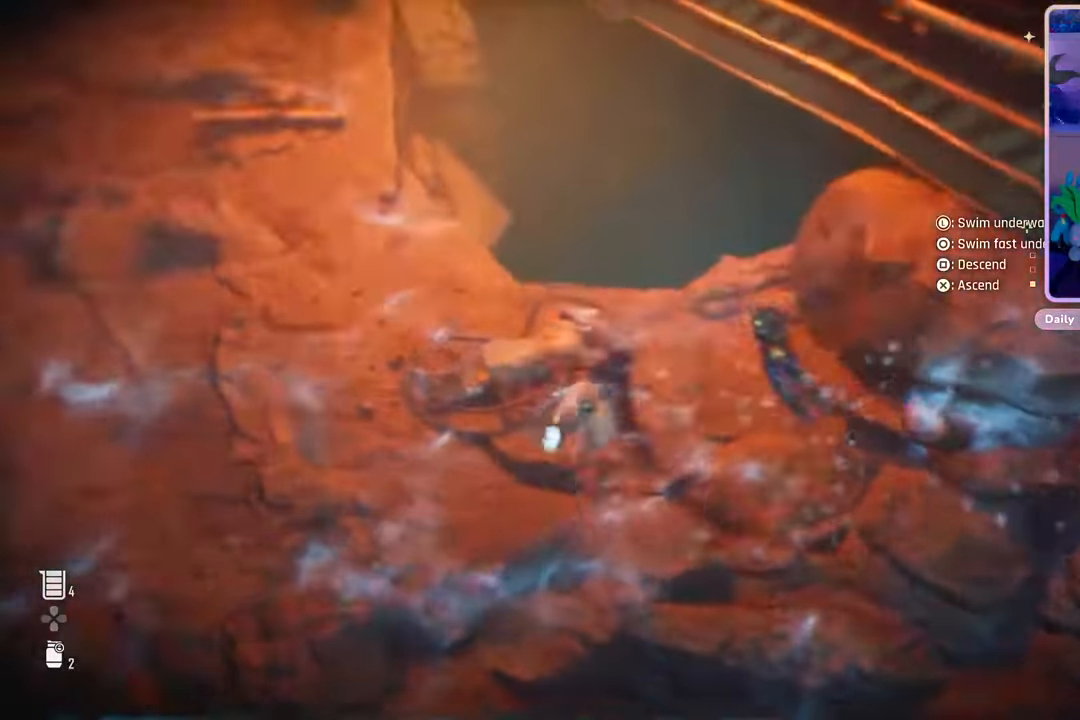
{"buttons": [], "left_stick": "up", "right_stick": "center", "events": [[133, "right_stick", "center"]]}
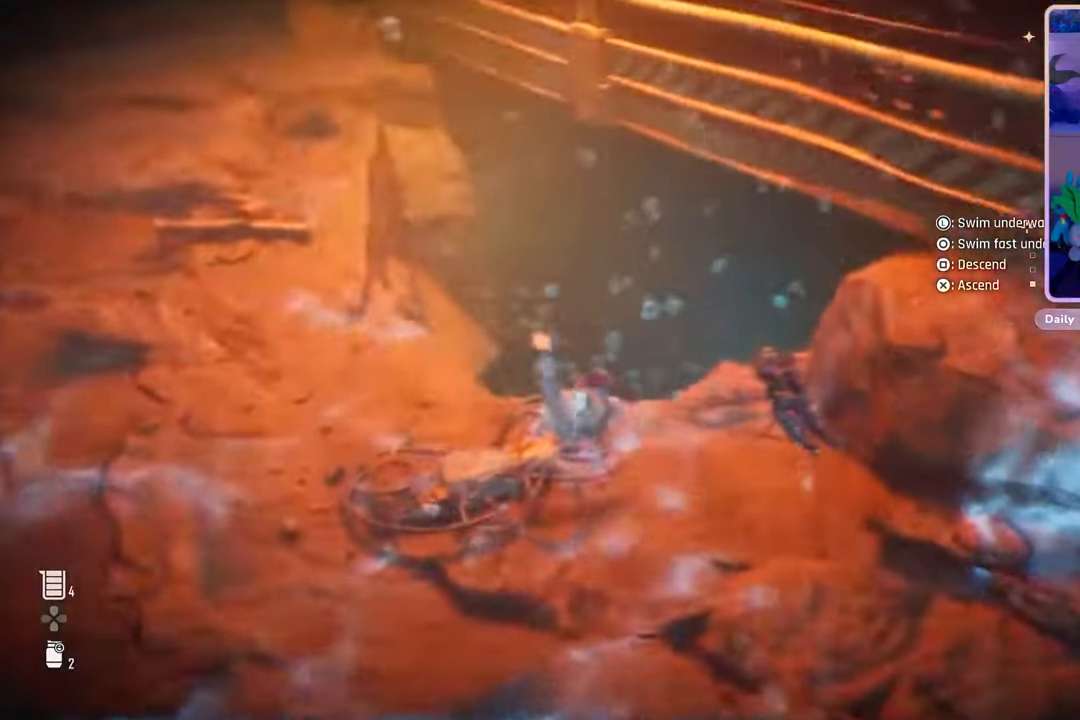
{"buttons": [], "left_stick": "up", "right_stick": "center", "events": [[200, "right_stick", "down"], [333, "right_stick", "center"]]}
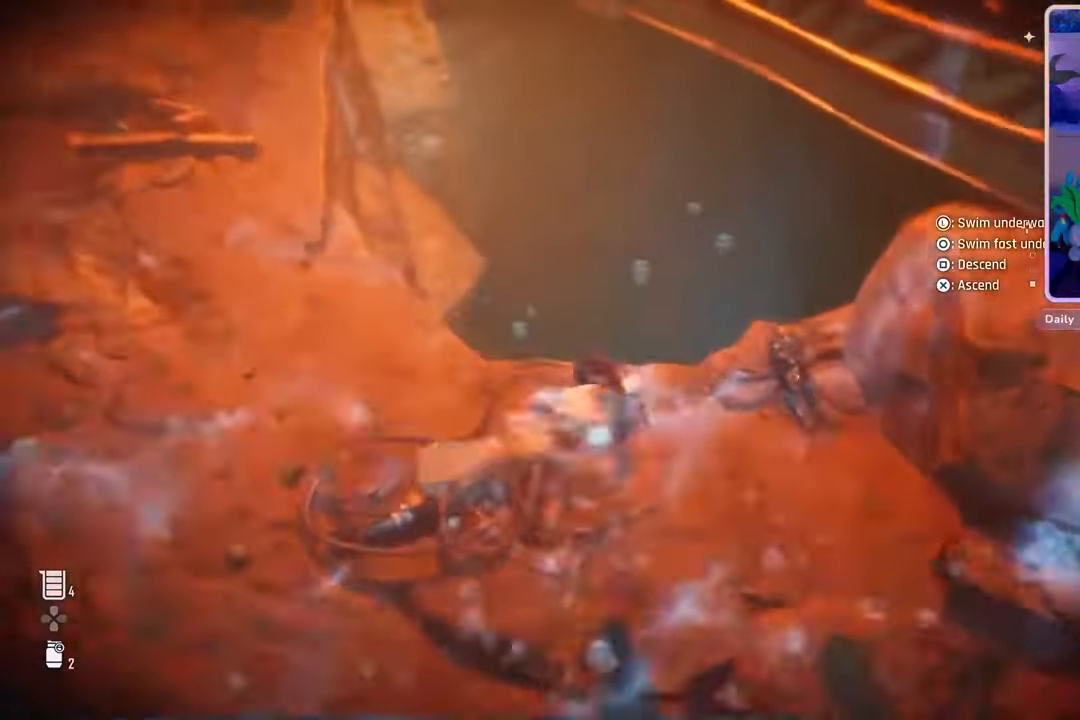
{"buttons": [], "left_stick": "up", "right_stick": "center", "events": [[200, "right_stick", "down-right"], [367, "right_stick", "center"]]}
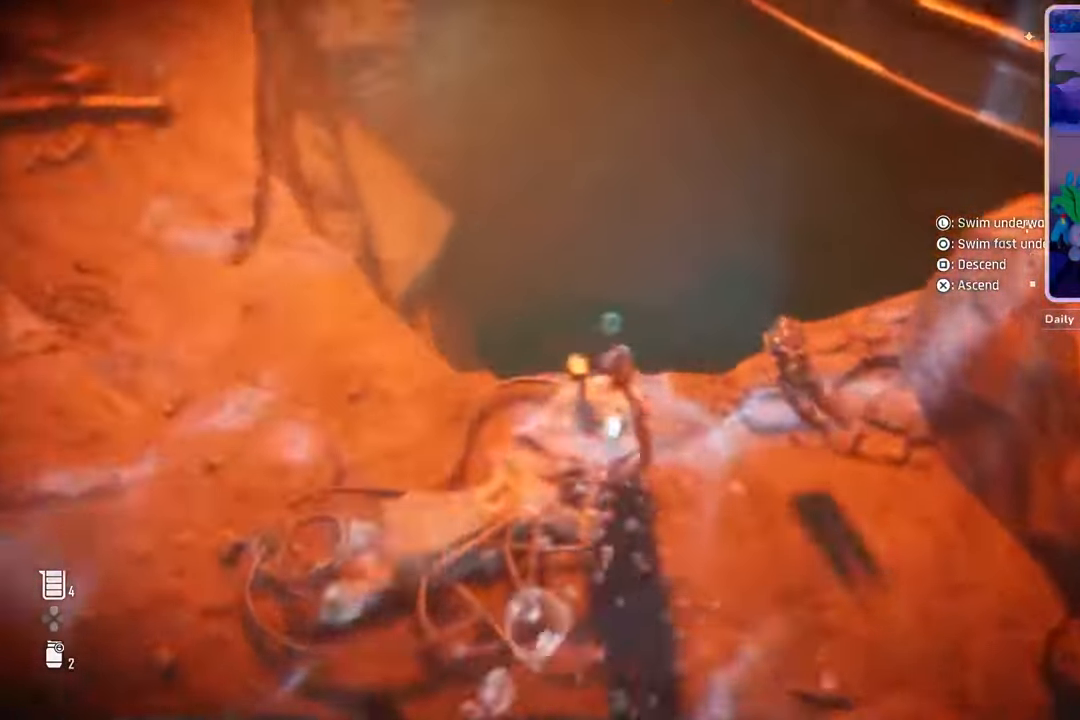
{"buttons": [], "left_stick": "up", "right_stick": "center", "events": [[67, "right_stick", "down-right"], [200, "right_stick", "center"]]}
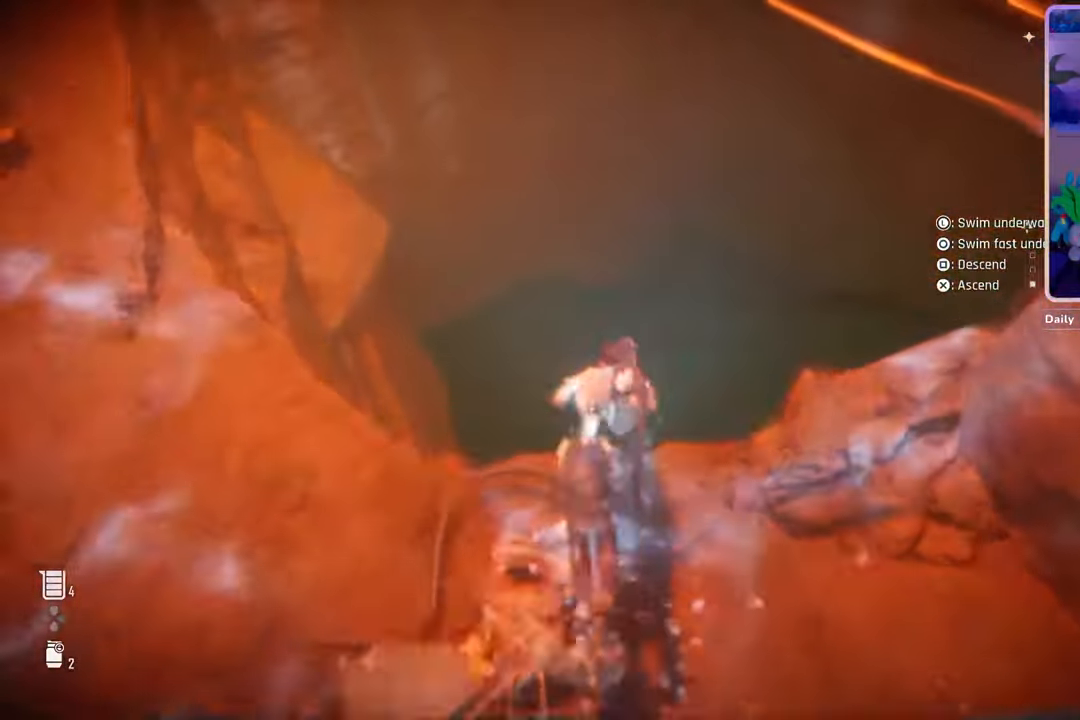
{"buttons": [], "left_stick": "up", "right_stick": "center", "events": []}
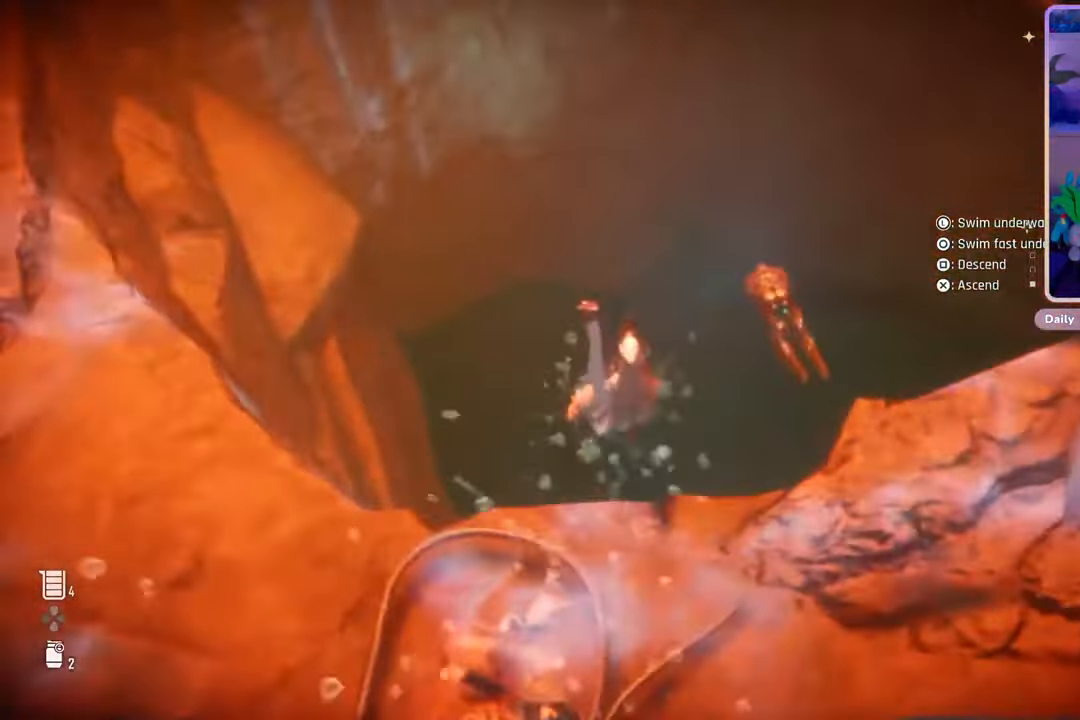
{"buttons": [], "left_stick": "up", "right_stick": "down-right", "events": [[233, "right_stick", "down-right"]]}
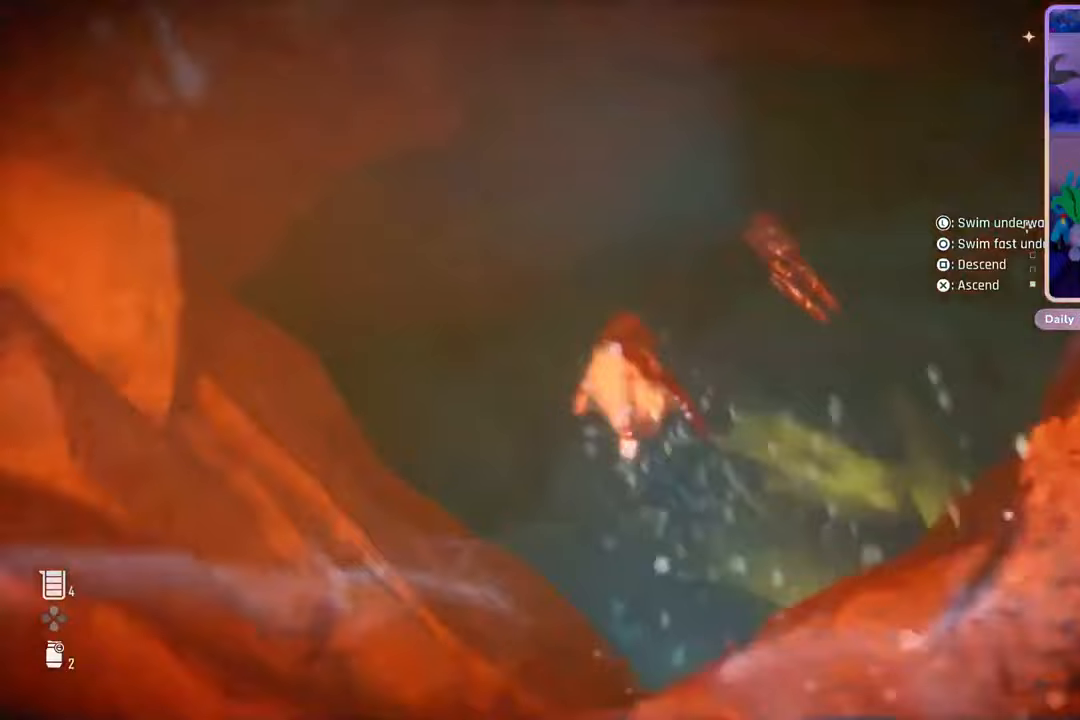
{"buttons": [], "left_stick": "up", "right_stick": "down-right", "events": [[233, "right_stick", "center"], [367, "right_stick", "right"], [433, "right_stick", "down-right"]]}
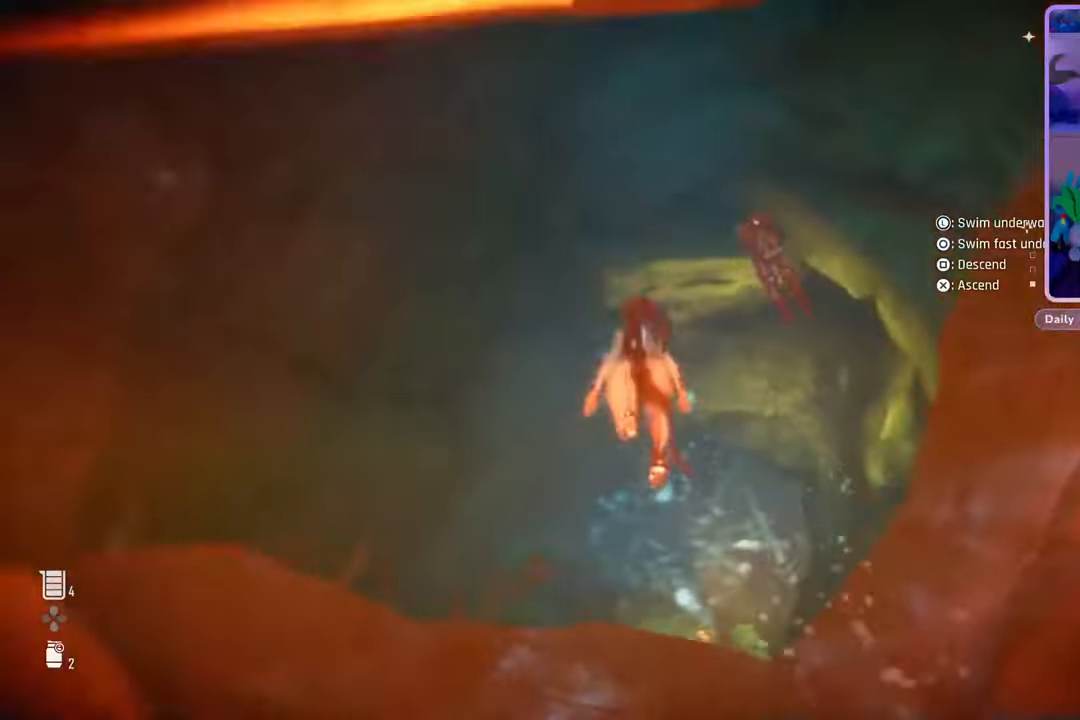
{"buttons": [], "left_stick": "up", "right_stick": "center", "events": [[200, "right_stick", "center"]]}
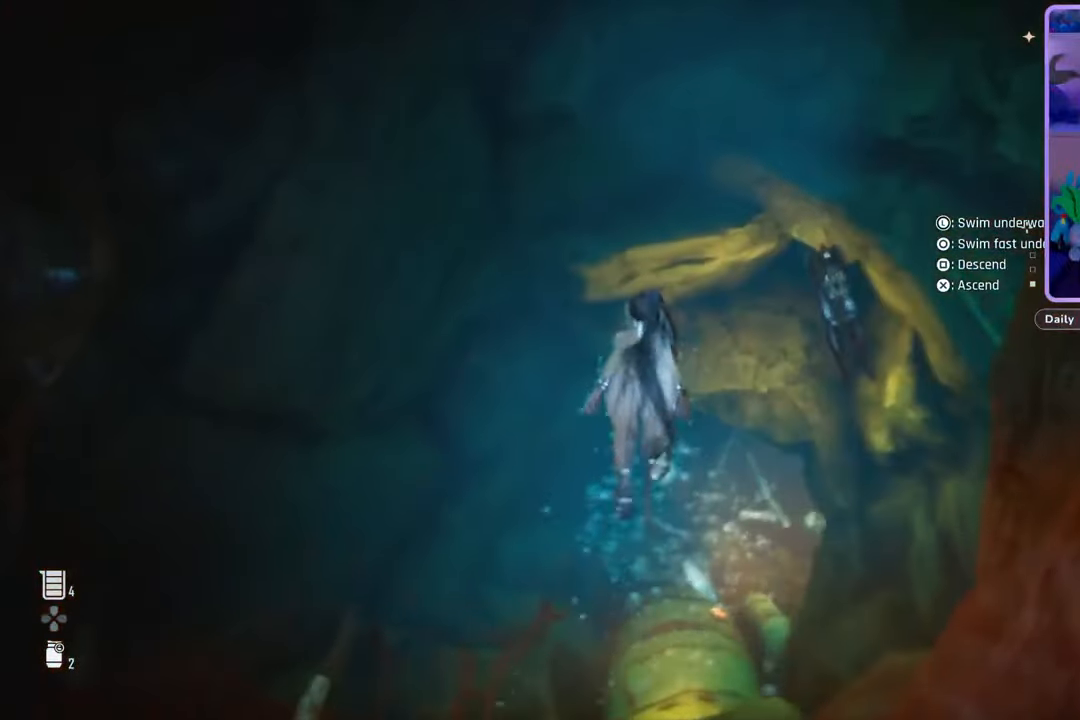
{"buttons": [], "left_stick": "up", "right_stick": "center", "events": []}
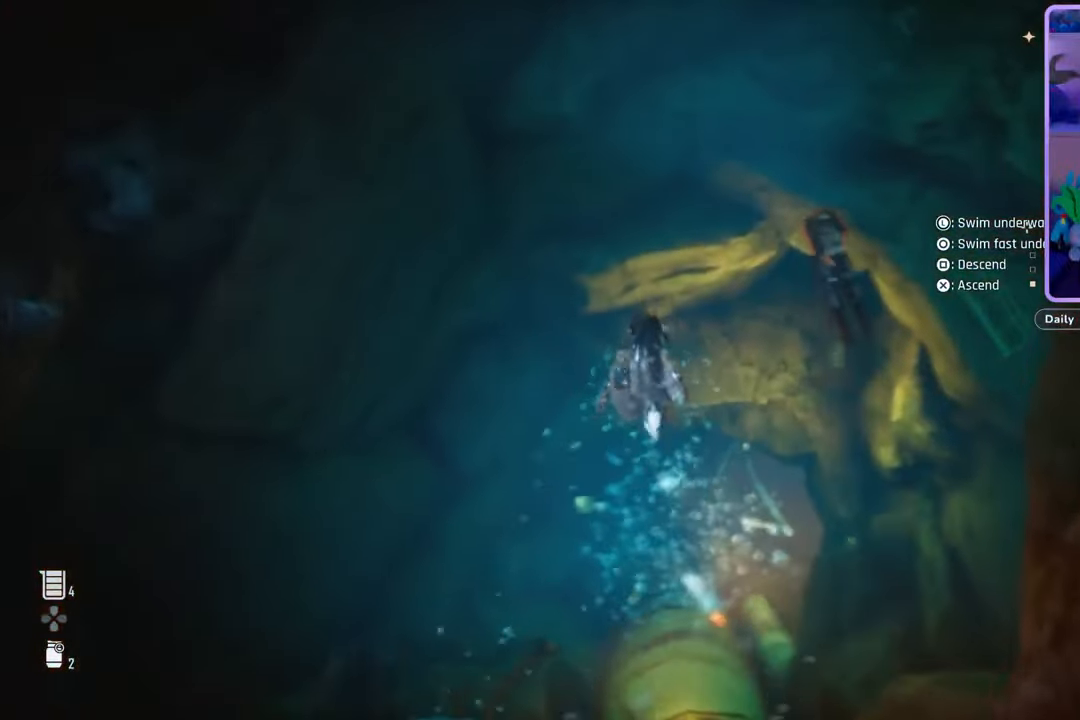
{"buttons": [], "left_stick": "up", "right_stick": "center", "events": []}
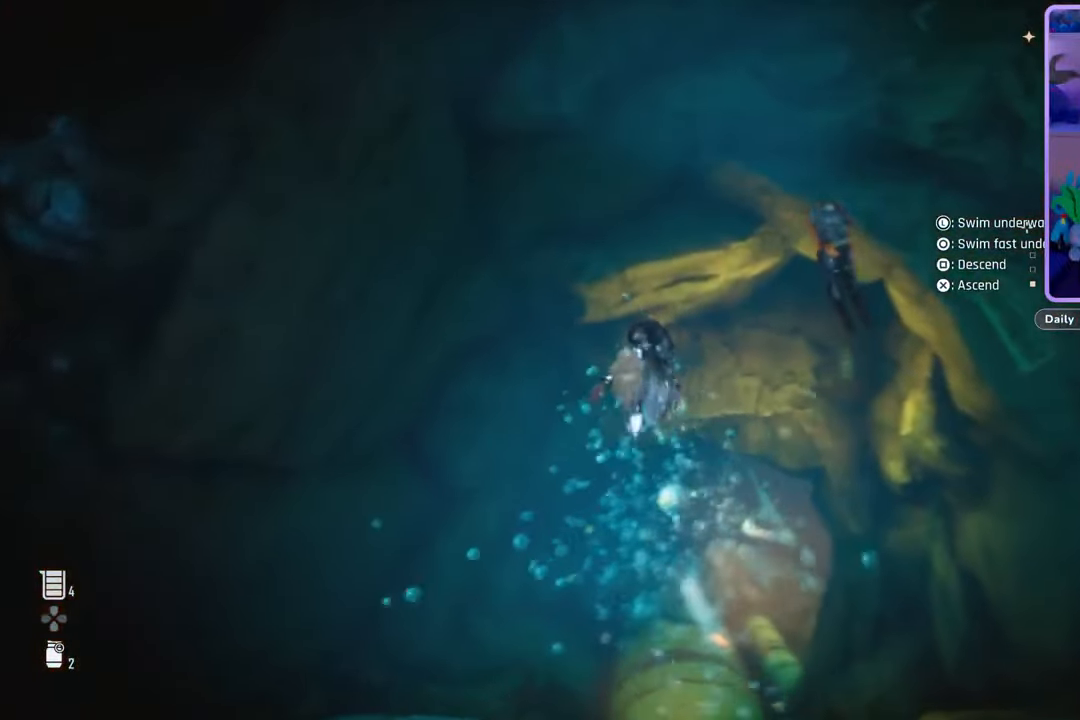
{"buttons": [], "left_stick": "left", "right_stick": "center", "events": [[33, "left_stick", "up-left"], [200, "left_stick", "left"]]}
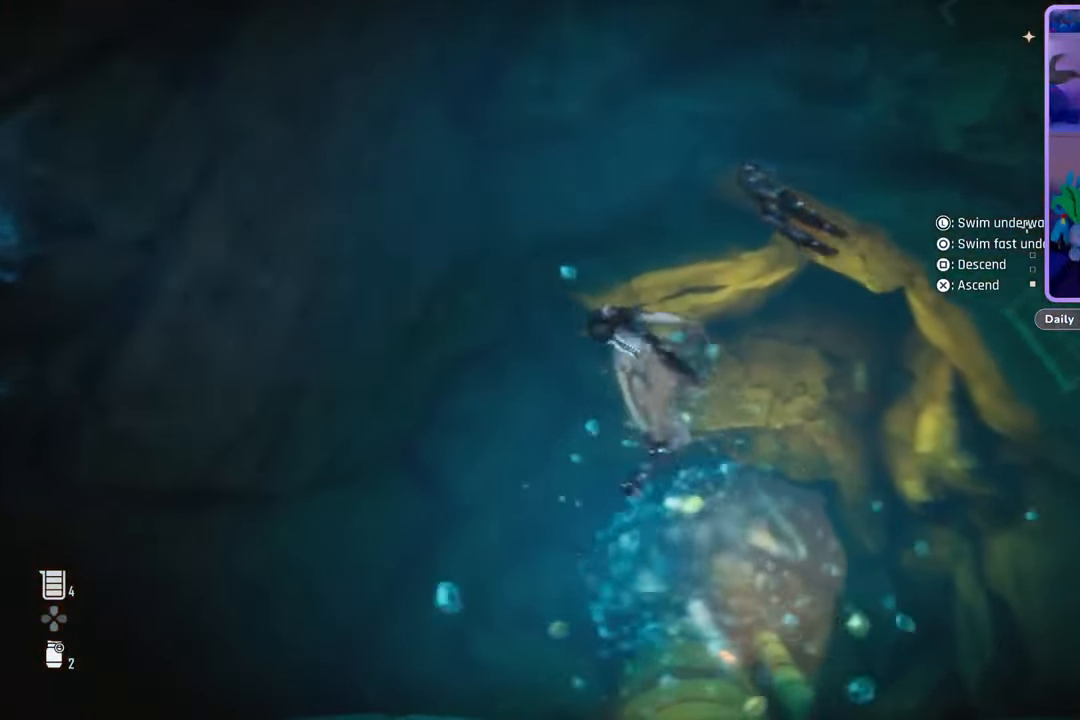
{"buttons": [], "left_stick": "up-right", "right_stick": "right", "events": [[133, "left_stick", "center"], [200, "left_stick", "up-right"], [467, "right_stick", "right"]]}
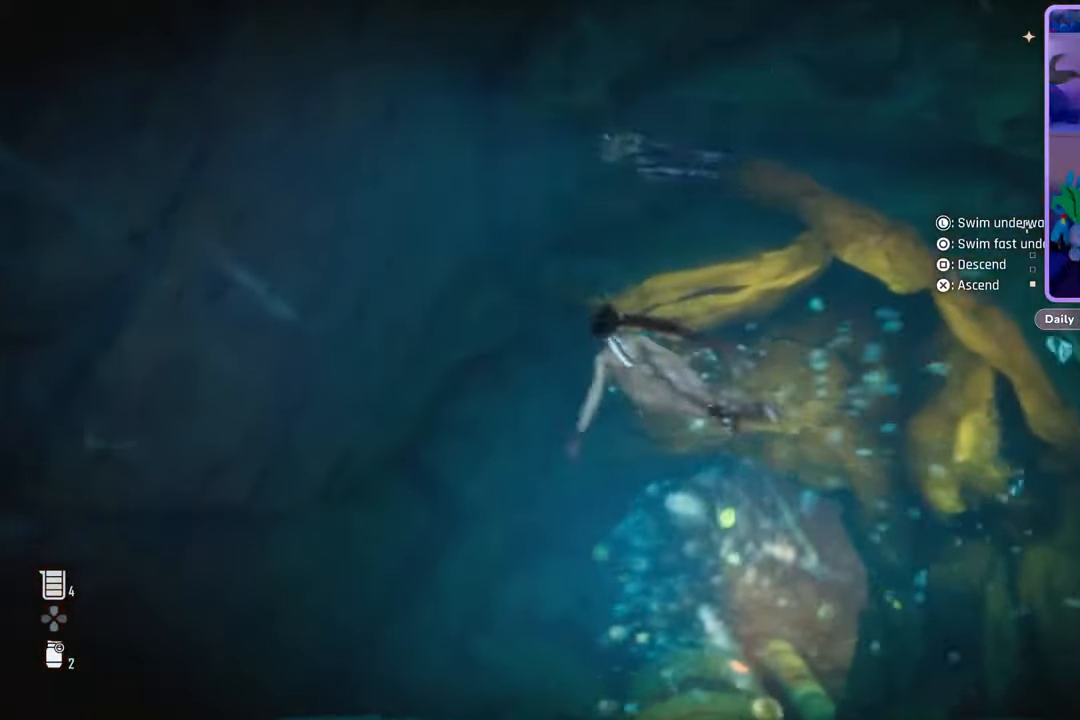
{"buttons": [], "left_stick": "up", "right_stick": "right", "events": [[167, "left_stick", "up"]]}
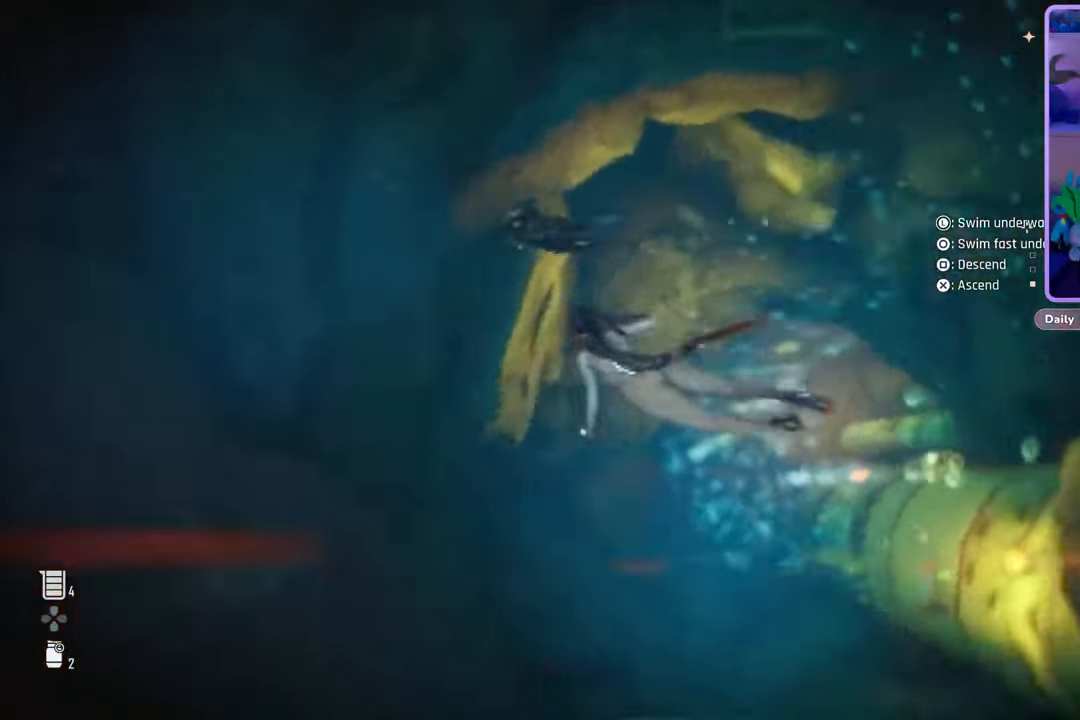
{"buttons": [], "left_stick": "up", "right_stick": "center", "events": [[200, "right_stick", "center"]]}
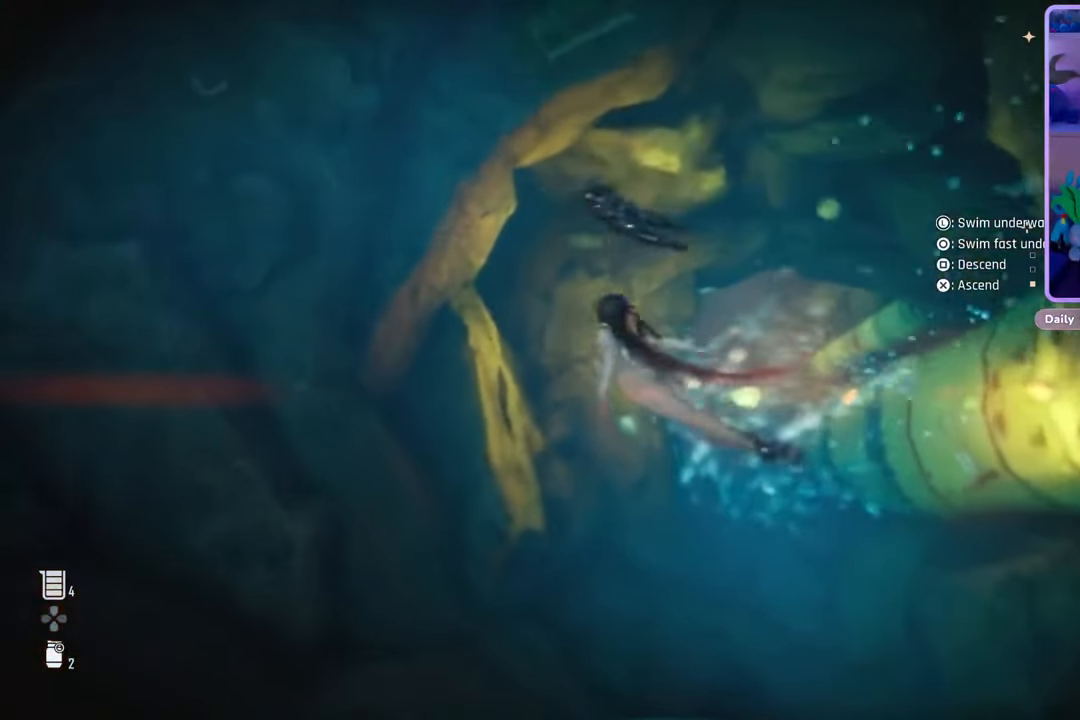
{"buttons": [], "left_stick": "up", "right_stick": "center", "events": []}
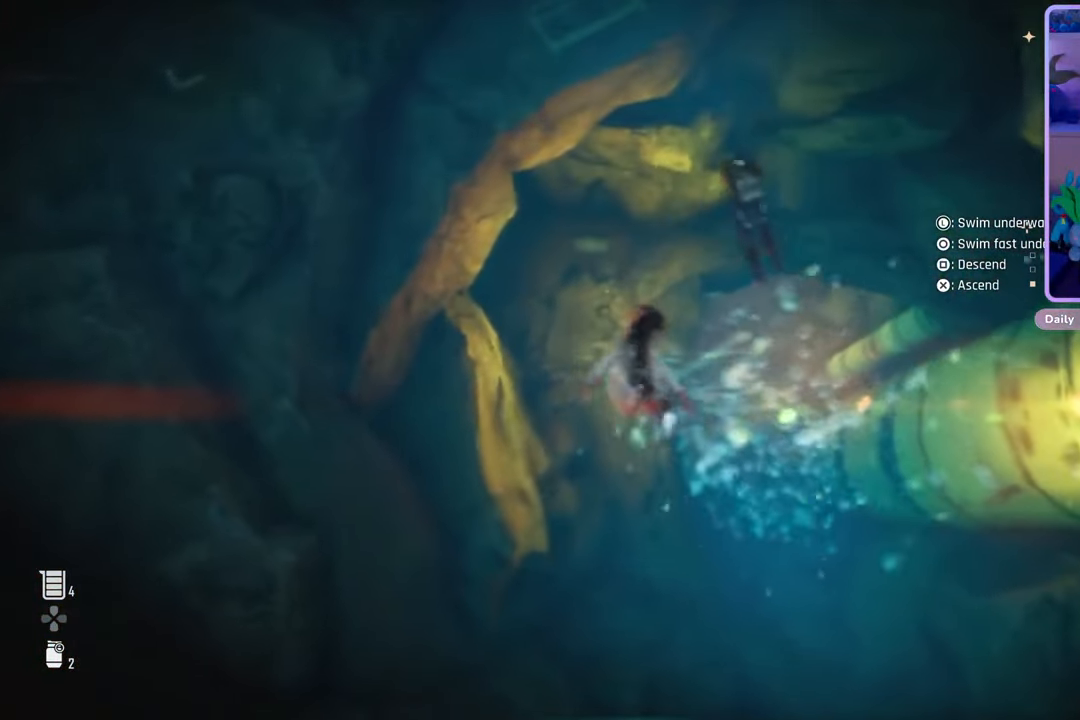
{"buttons": [], "left_stick": "up", "right_stick": "center", "events": []}
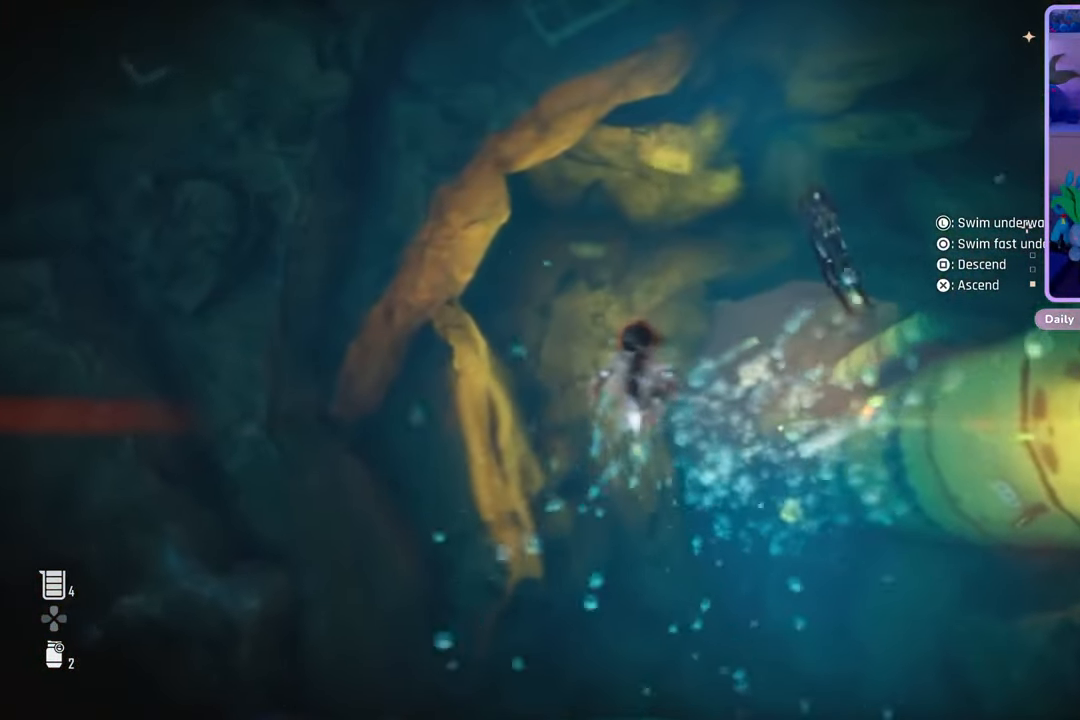
{"buttons": [], "left_stick": "up", "right_stick": "center", "events": []}
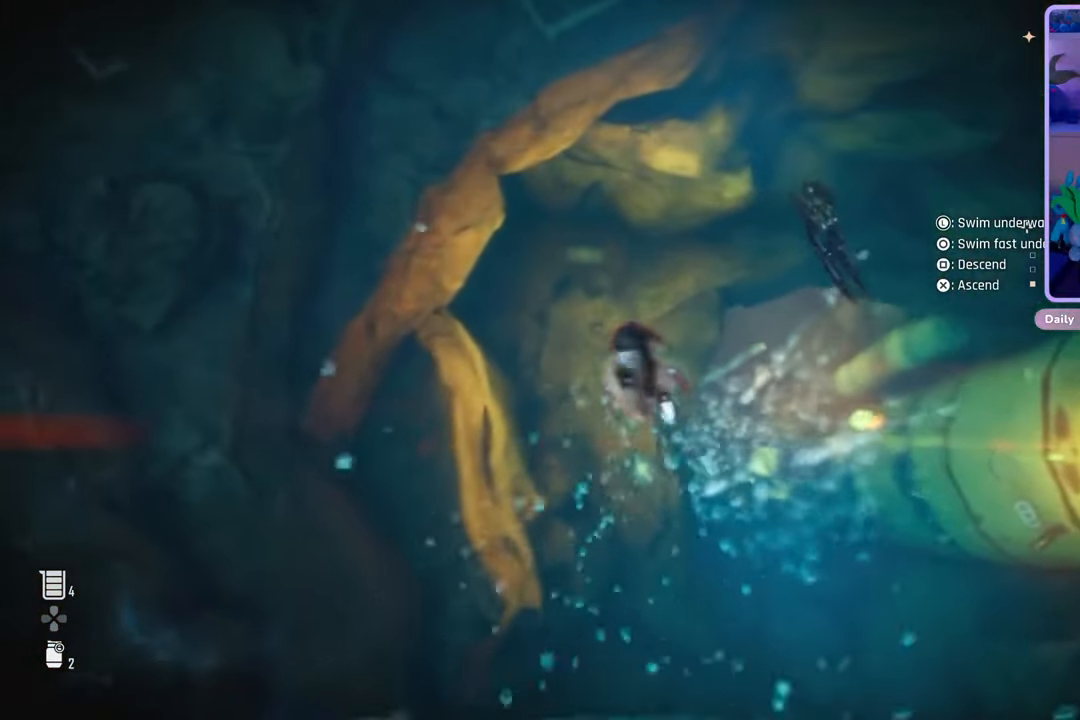
{"buttons": [], "left_stick": "up", "right_stick": "center", "events": []}
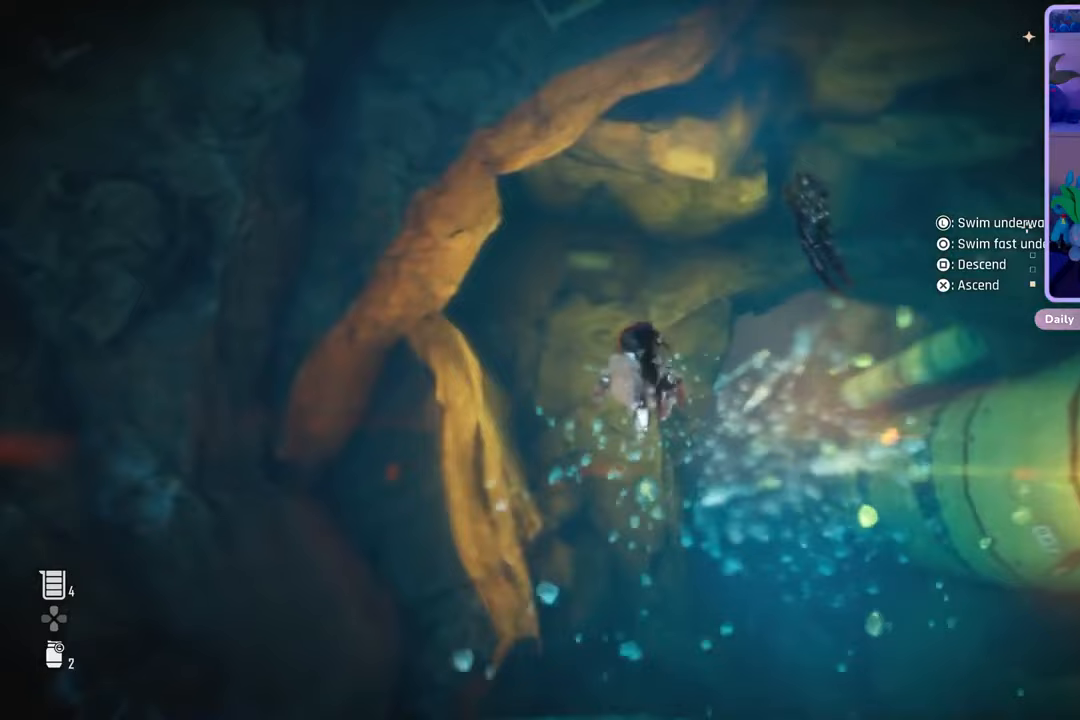
{"buttons": [], "left_stick": "up", "right_stick": "center", "events": []}